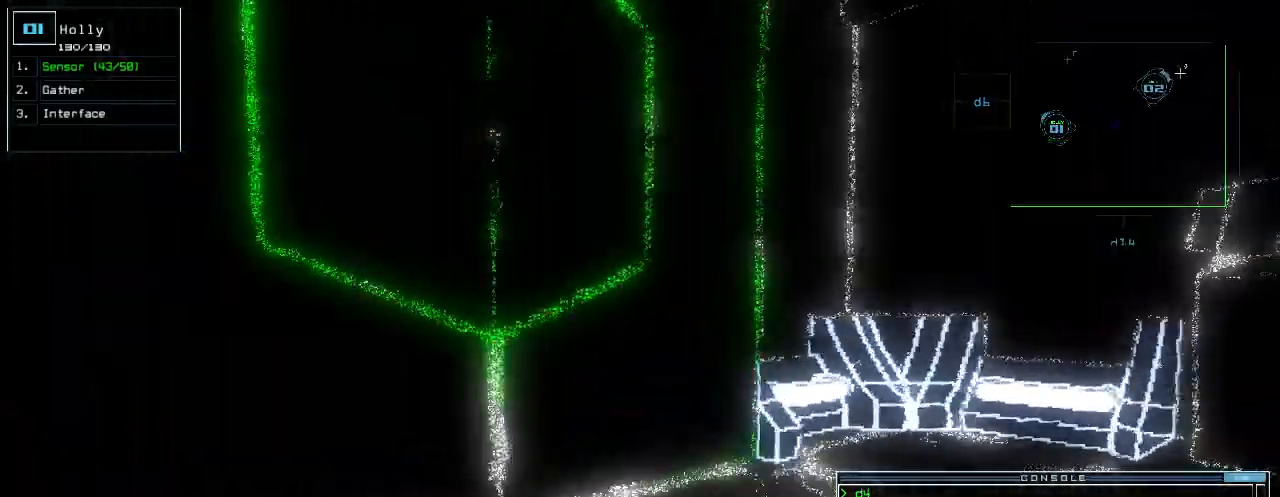
Gameplay with keyboard; each line is a JSON object with the keys held at the frame after it. "events" lists presses ("down") and releases ("up") of ".", "0", "1", "2", "3", "4", "5", "6", "7", "8", "9", "a", "b", "backspace", "c", "caps_lock", "comma", "ctrl_l", "ctrl_r", "d", "down", "e", "equals", "escape", "f", "g", "h", "i", "j", "k", "l", "left", "m", "minus", "n", "o", "p", "q", "quote", "r", "return", "right", "s", "semicolon", "shift_l", "shift_r", "space", "t", "tab", "tilde", "u", "up", "v", "w", "x", "y" and "z" between this image and that frame as [ms after this image, input, new state], when the widget could be followed in between. No other keys are recorded. Mouse input is not recorded.
{"keys": ["left", "space", "up"], "events": [[260, "6", "down"], [360, "6", "up"], [380, "left", "down"], [500, "space", "down"]]}
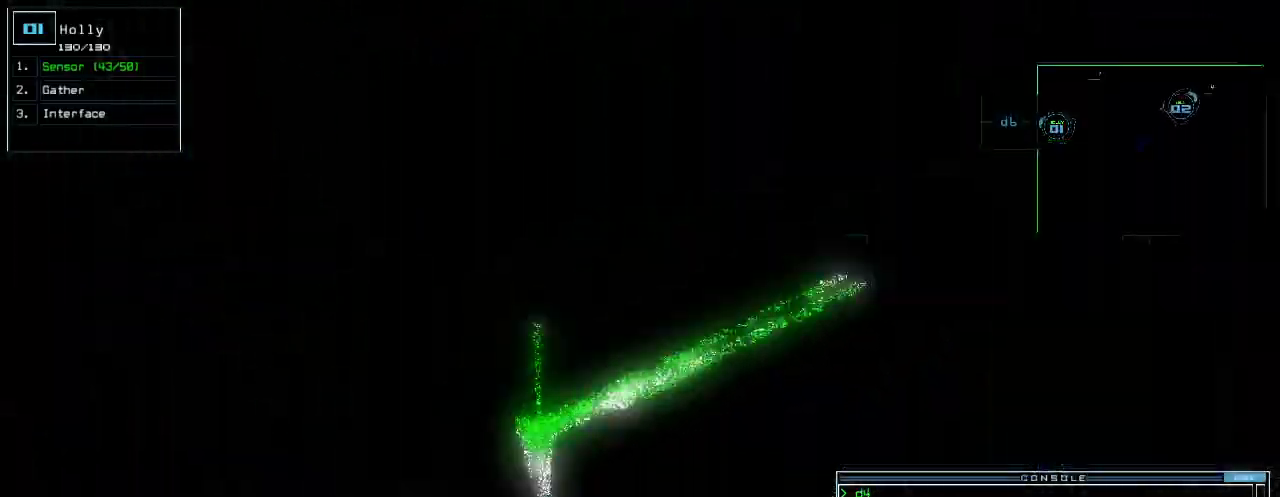
{"keys": [], "events": [[20, "left", "up"], [40, "up", "up"], [60, "space", "up"], [80, "space", "down"], [160, "space", "up"]]}
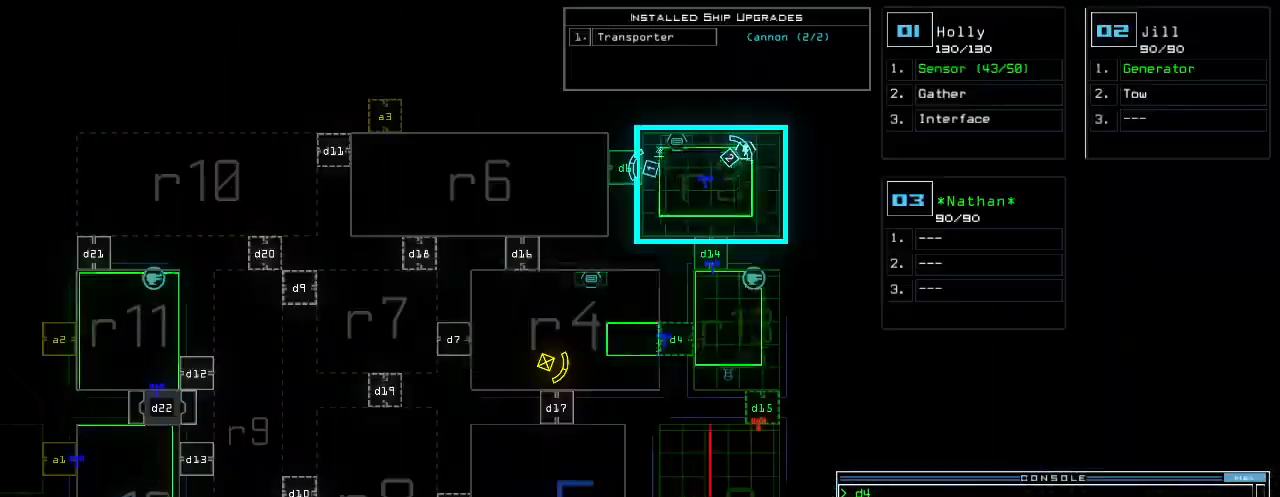
{"keys": [], "events": [[260, "space", "down"], [320, "return", "down"], [320, "space", "up"], [340, "return", "up"]]}
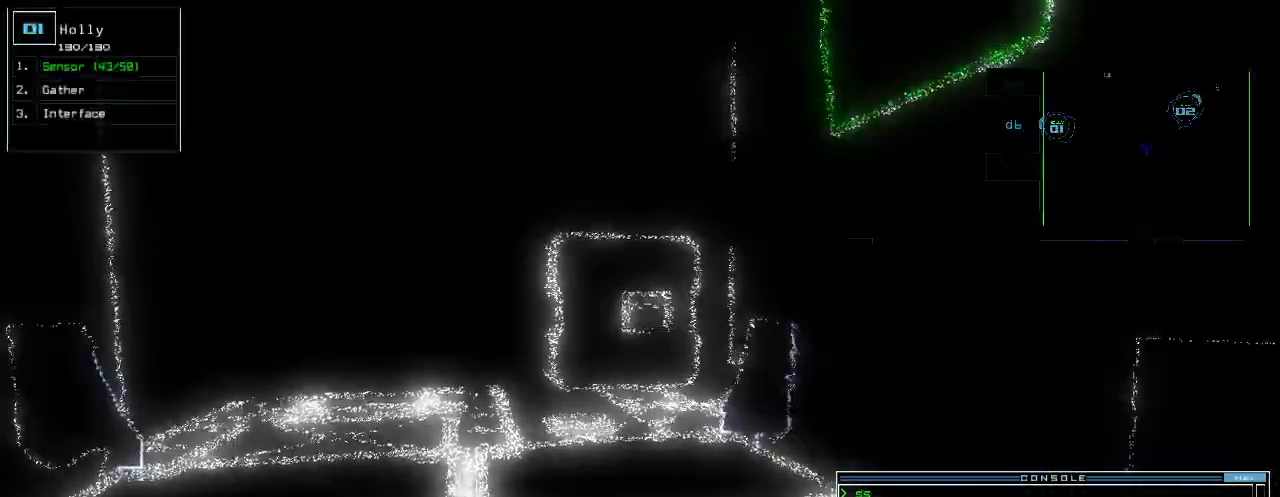
{"keys": ["up"], "events": [[60, "down", "down"], [160, "down", "up"], [160, "up", "down"]]}
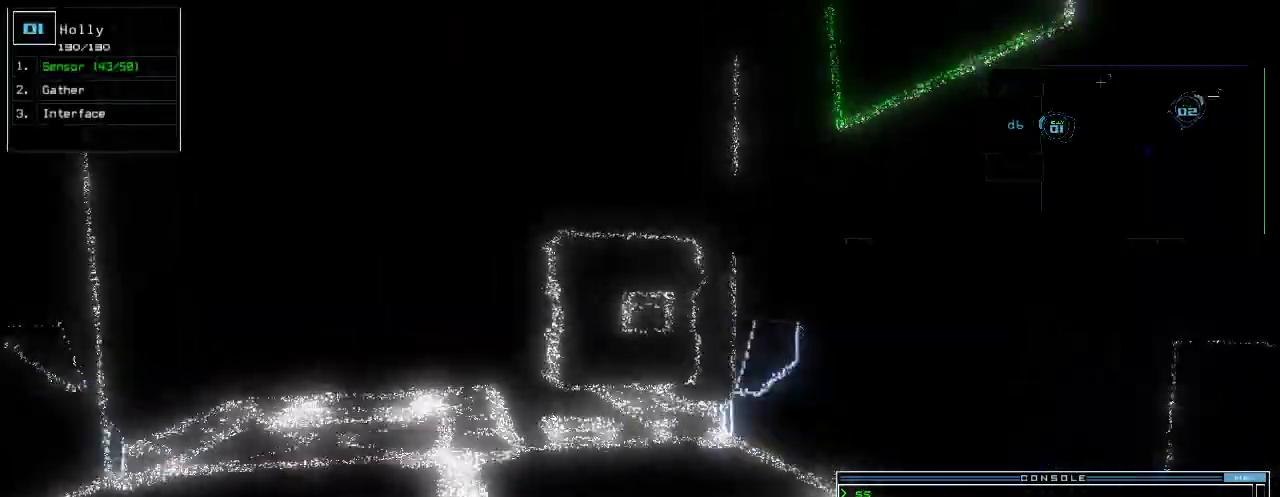
{"keys": [], "events": [[60, "left", "down"], [200, "left", "up"], [320, "up", "up"]]}